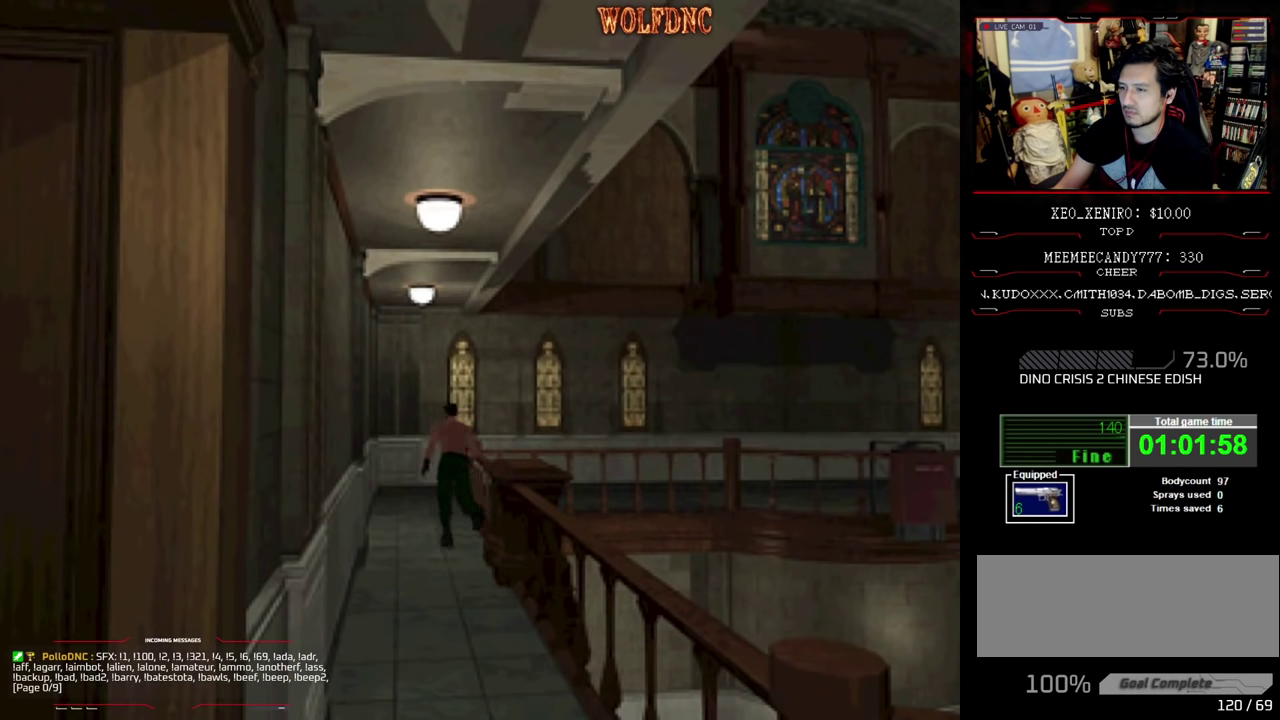
Gameplay with a controller (PlayStation layout); each line is a JSON object with the inputs held at the frame after it. "events" lists button and stick changes between this image and that frame as [ms after this image, input, new state], when the widget could be followed in between. Not read: L3 R3.
{"buttons": ["SQUARE", "DPAD_UP", "DPAD_RIGHT"], "events": [[500, "DPAD_RIGHT", "down"]]}
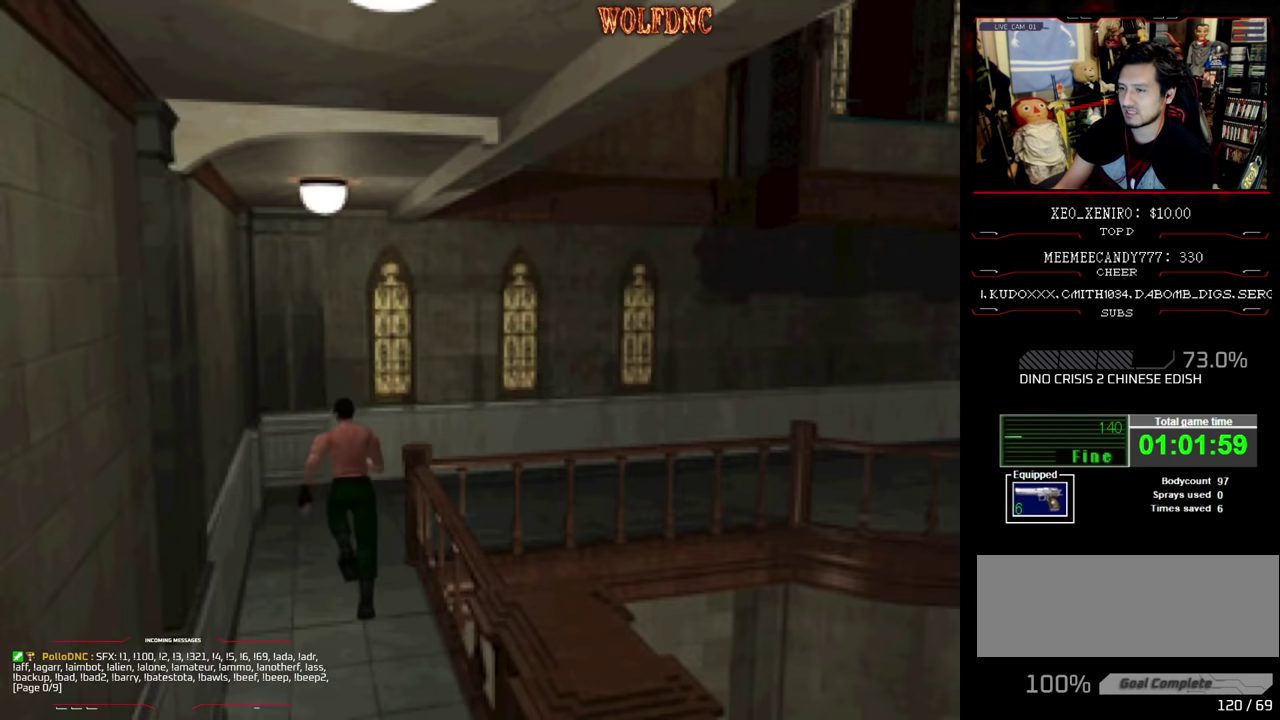
{"buttons": ["SQUARE", "DPAD_UP", "DPAD_RIGHT"], "events": []}
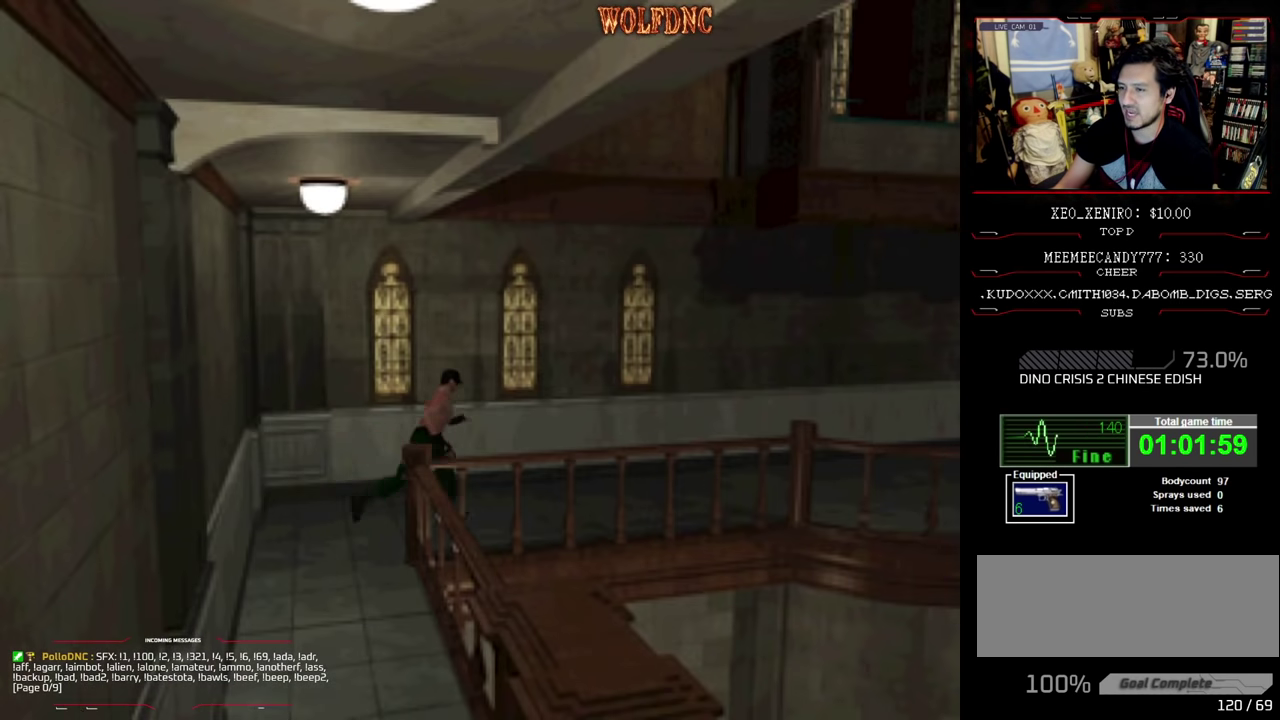
{"buttons": ["SQUARE", "DPAD_UP"], "events": [[167, "DPAD_RIGHT", "up"]]}
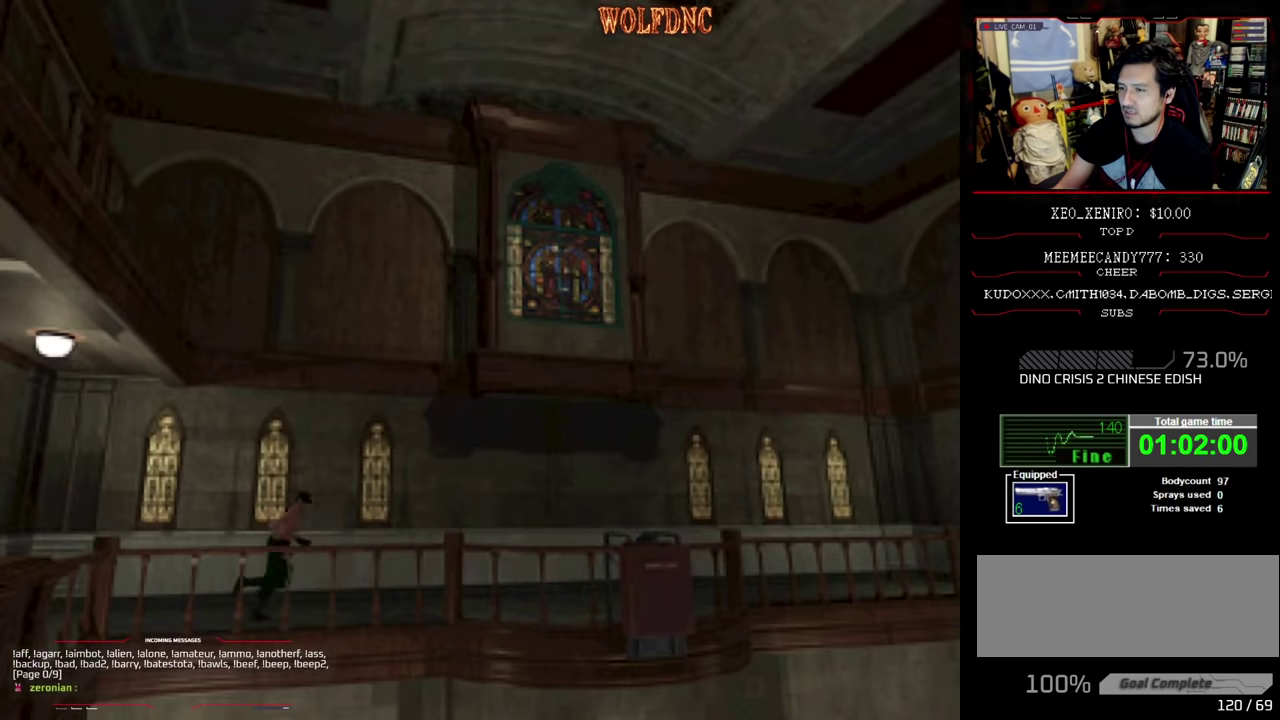
{"buttons": ["SQUARE", "DPAD_UP"], "events": []}
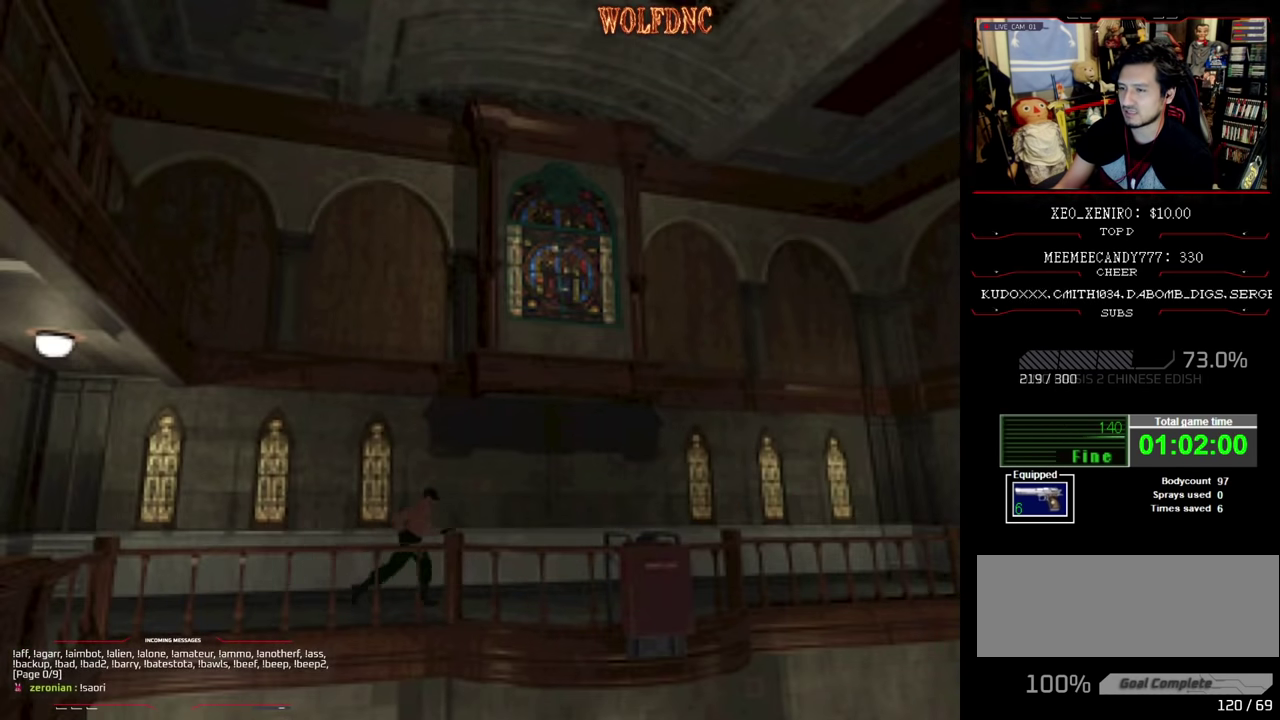
{"buttons": ["SQUARE", "DPAD_UP"], "events": []}
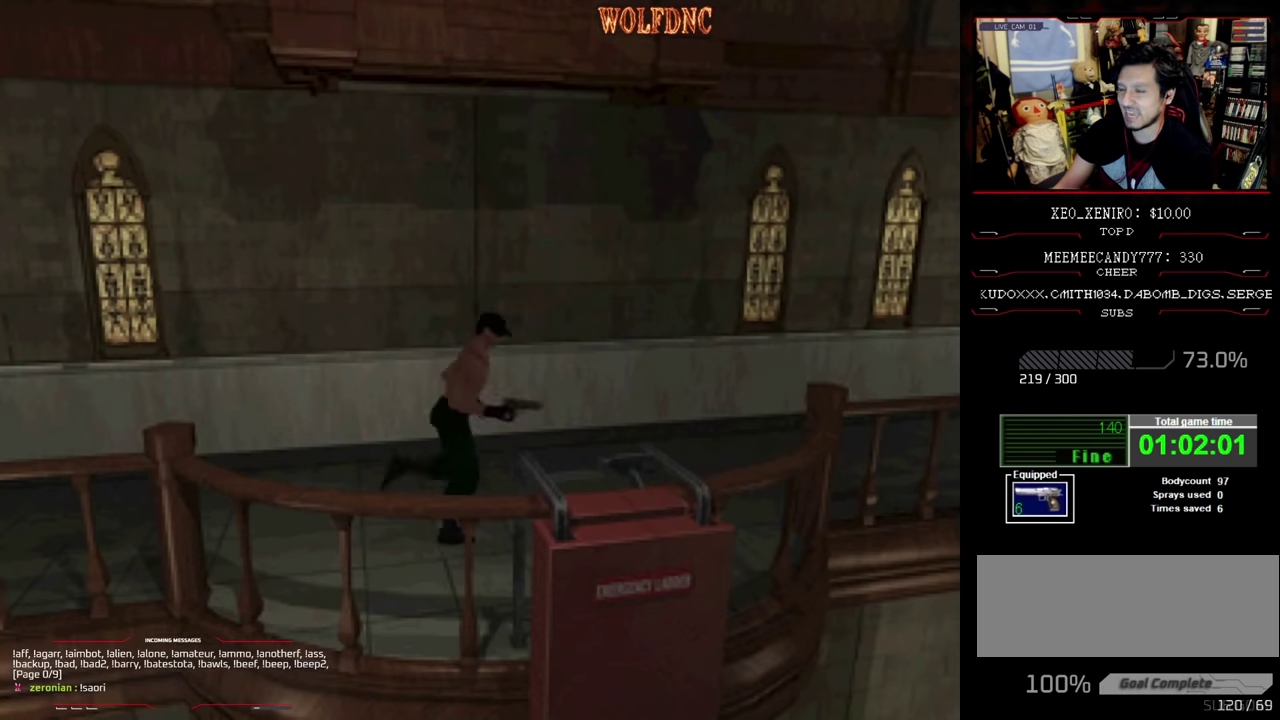
{"buttons": ["SQUARE", "DPAD_UP"], "events": [[167, "DPAD_LEFT", "down"], [217, "DPAD_LEFT", "up"]]}
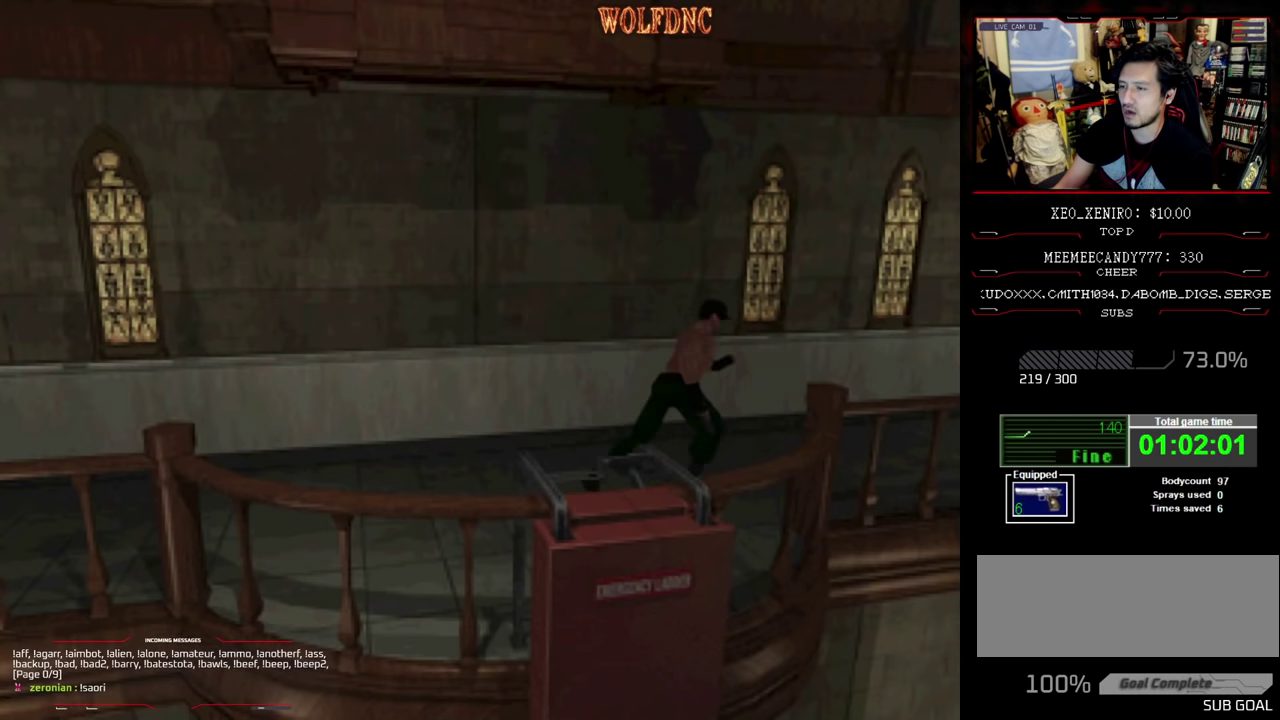
{"buttons": ["SQUARE", "DPAD_UP"], "events": []}
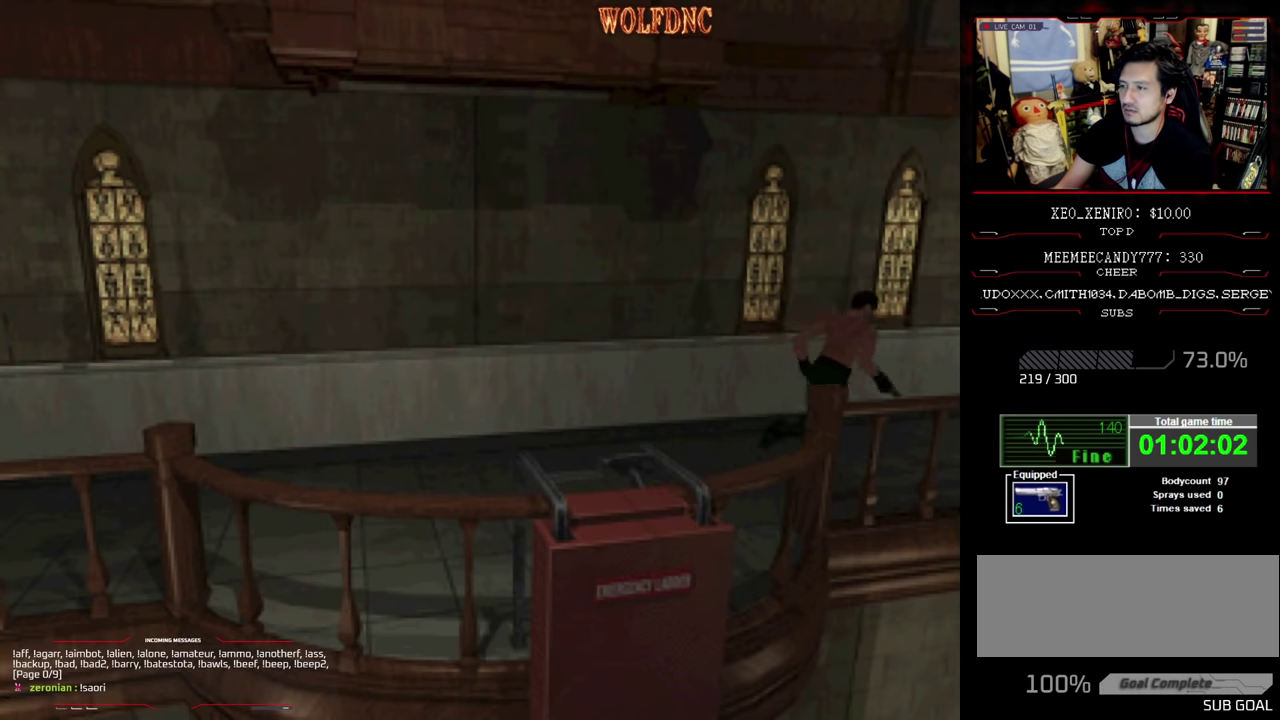
{"buttons": ["SQUARE", "DPAD_UP"], "events": [[334, "DPAD_RIGHT", "down"], [484, "DPAD_RIGHT", "up"]]}
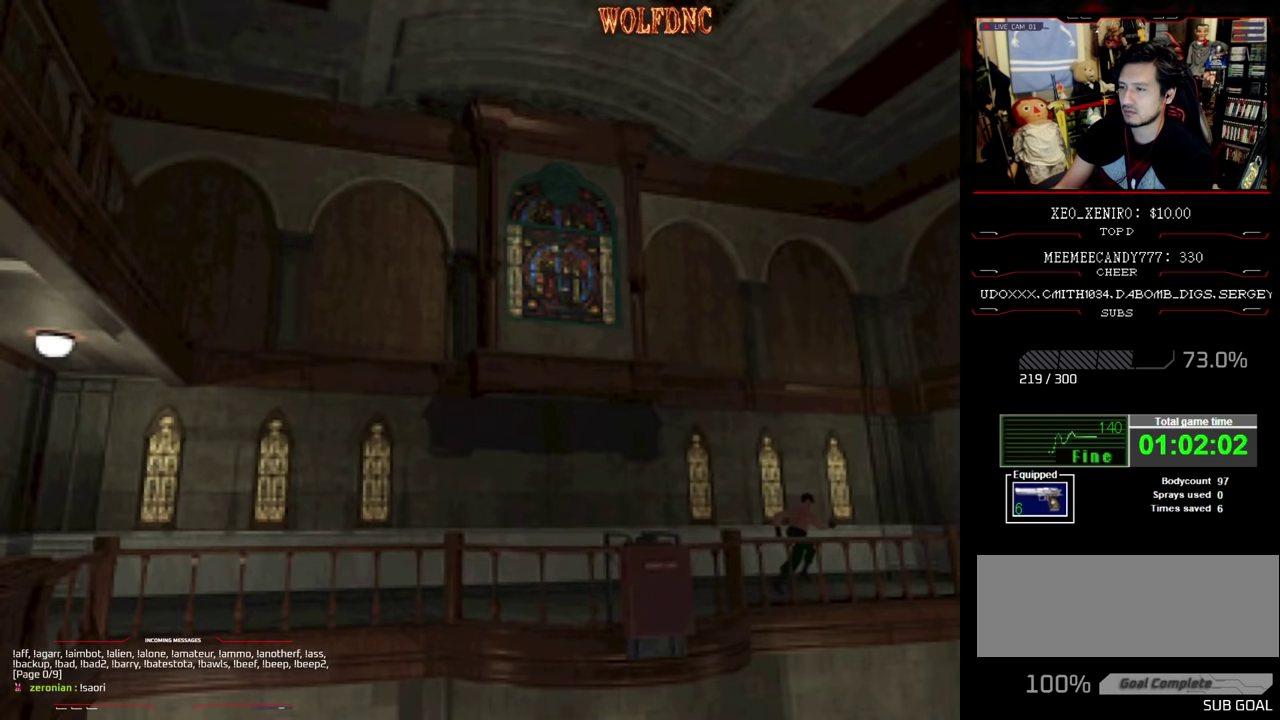
{"buttons": ["SQUARE", "DPAD_UP"], "events": []}
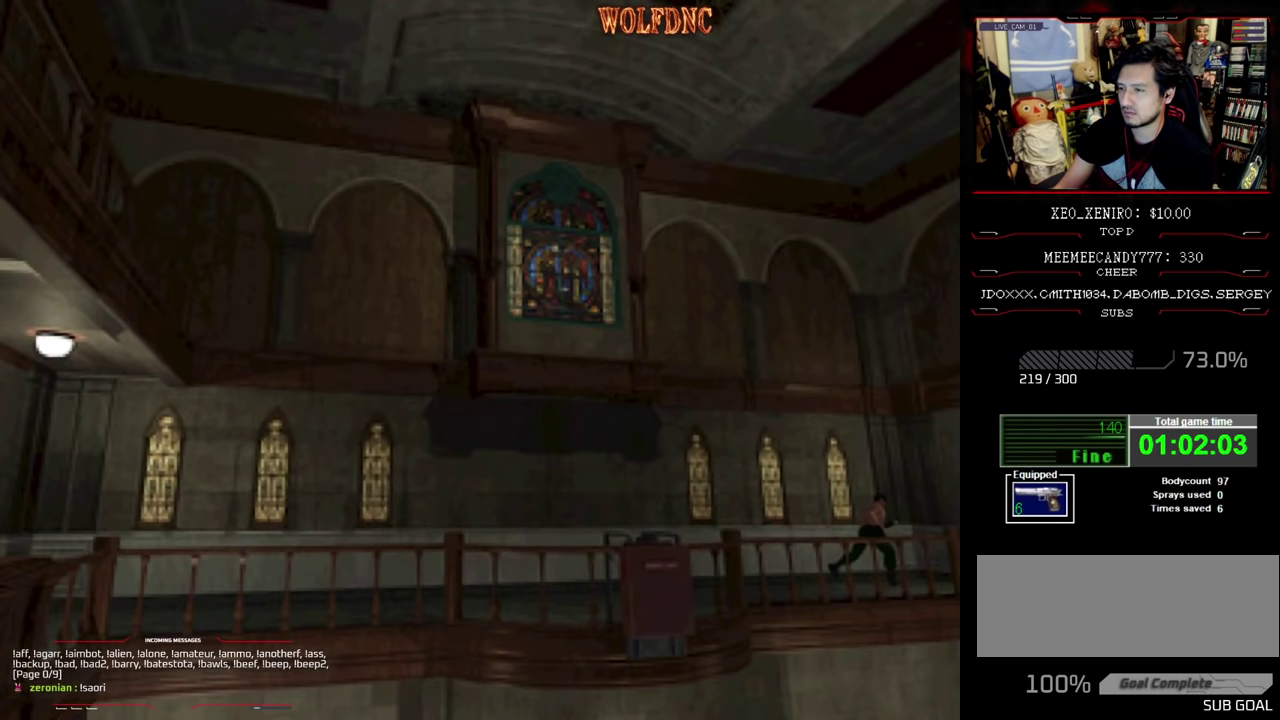
{"buttons": ["SQUARE", "DPAD_UP", "DPAD_RIGHT"], "events": [[84, "DPAD_RIGHT", "down"], [184, "DPAD_RIGHT", "up"], [284, "DPAD_RIGHT", "down"]]}
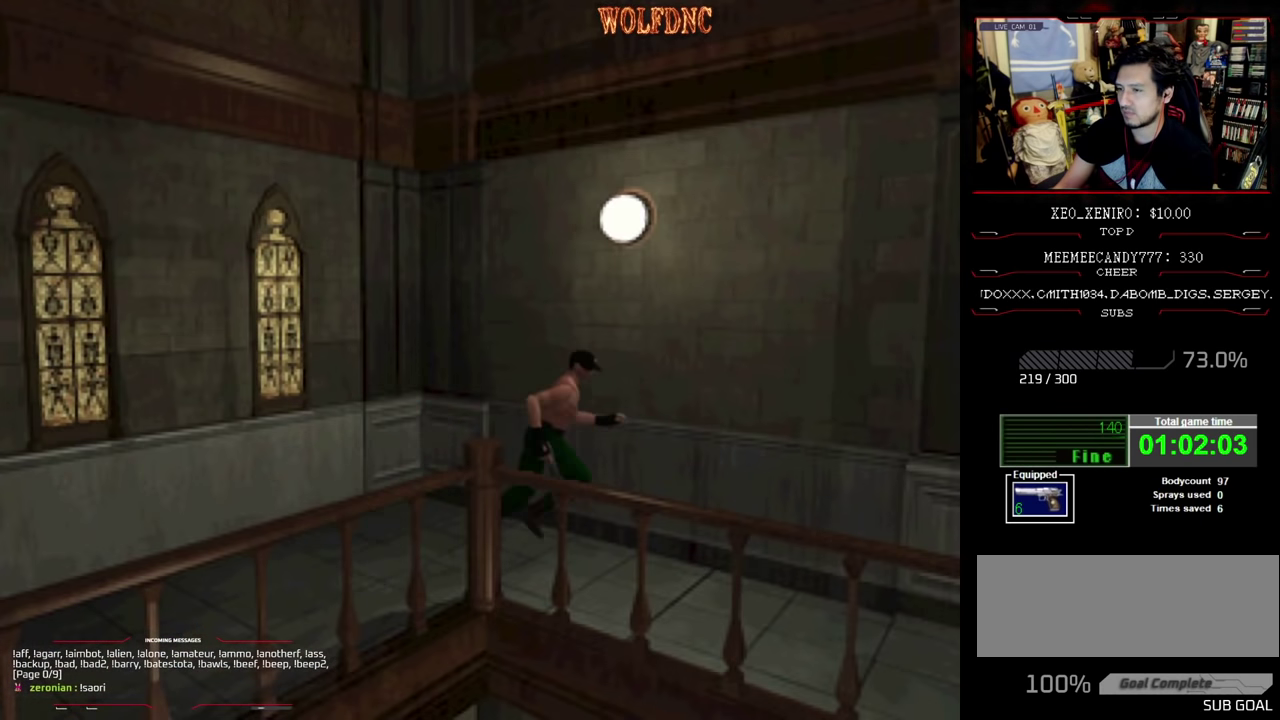
{"buttons": ["SQUARE", "DPAD_UP"], "events": [[334, "DPAD_RIGHT", "up"]]}
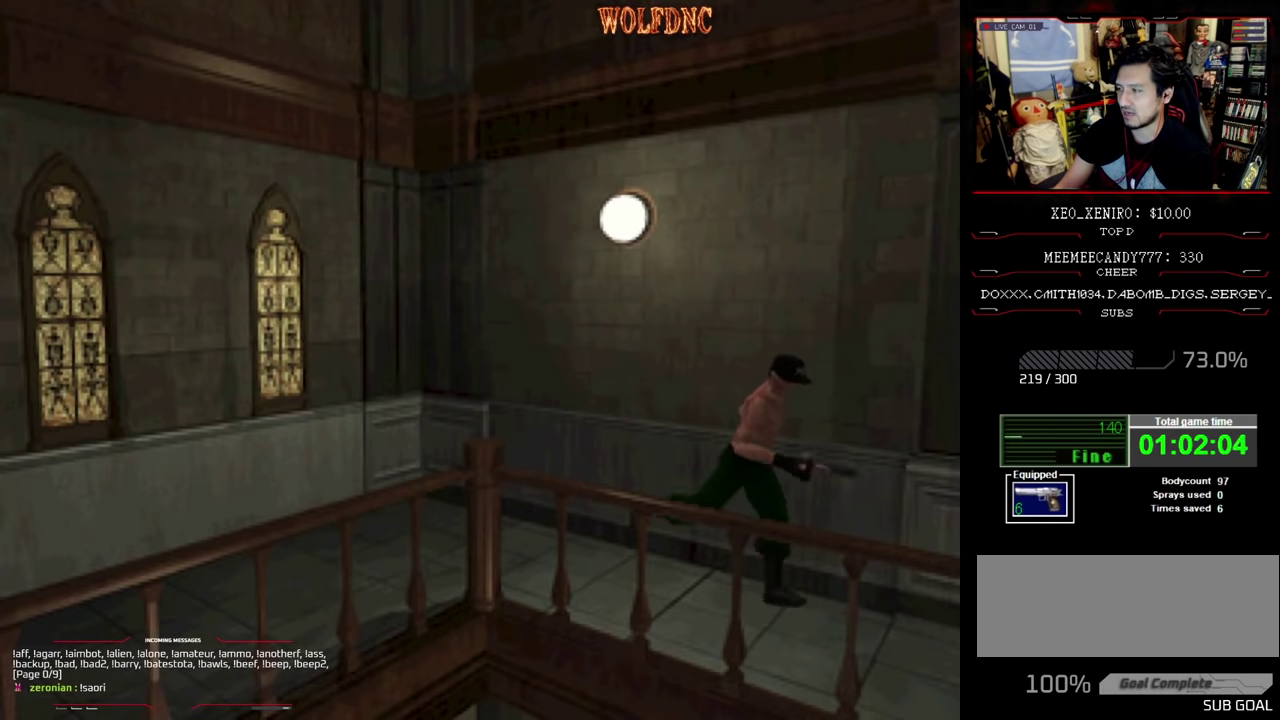
{"buttons": ["SQUARE", "DPAD_UP"], "events": []}
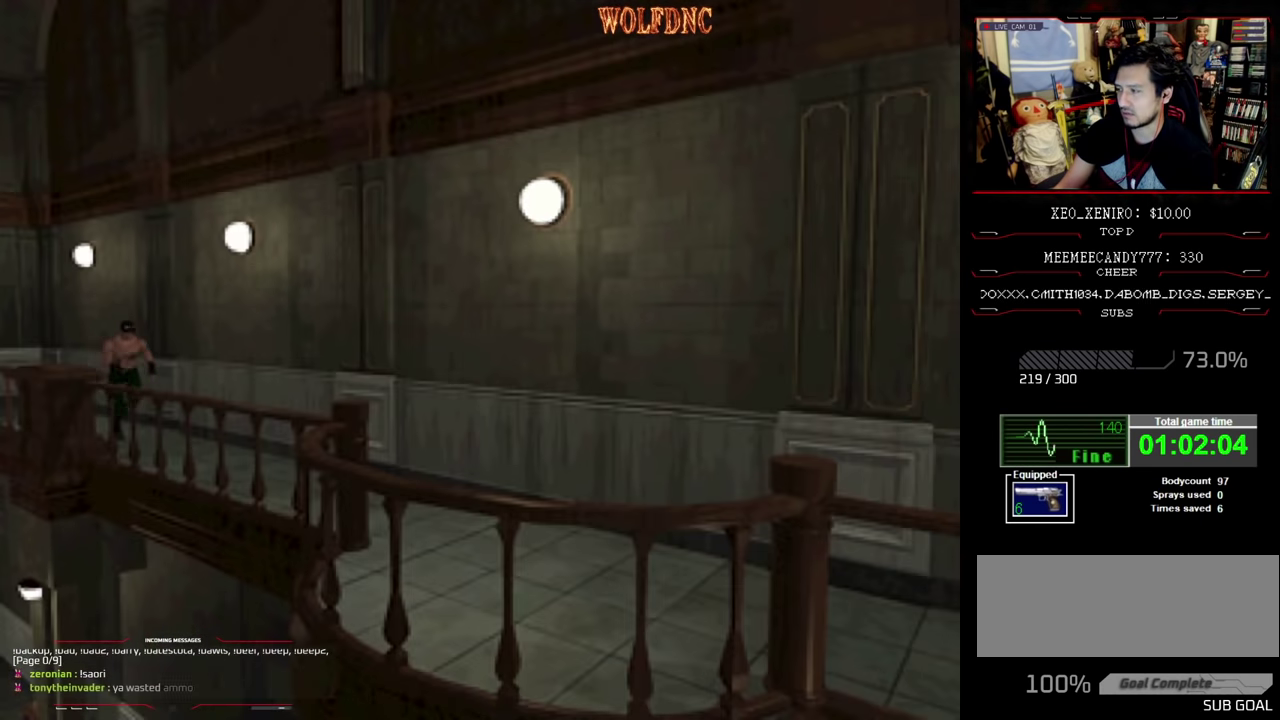
{"buttons": ["SQUARE", "DPAD_UP"], "events": []}
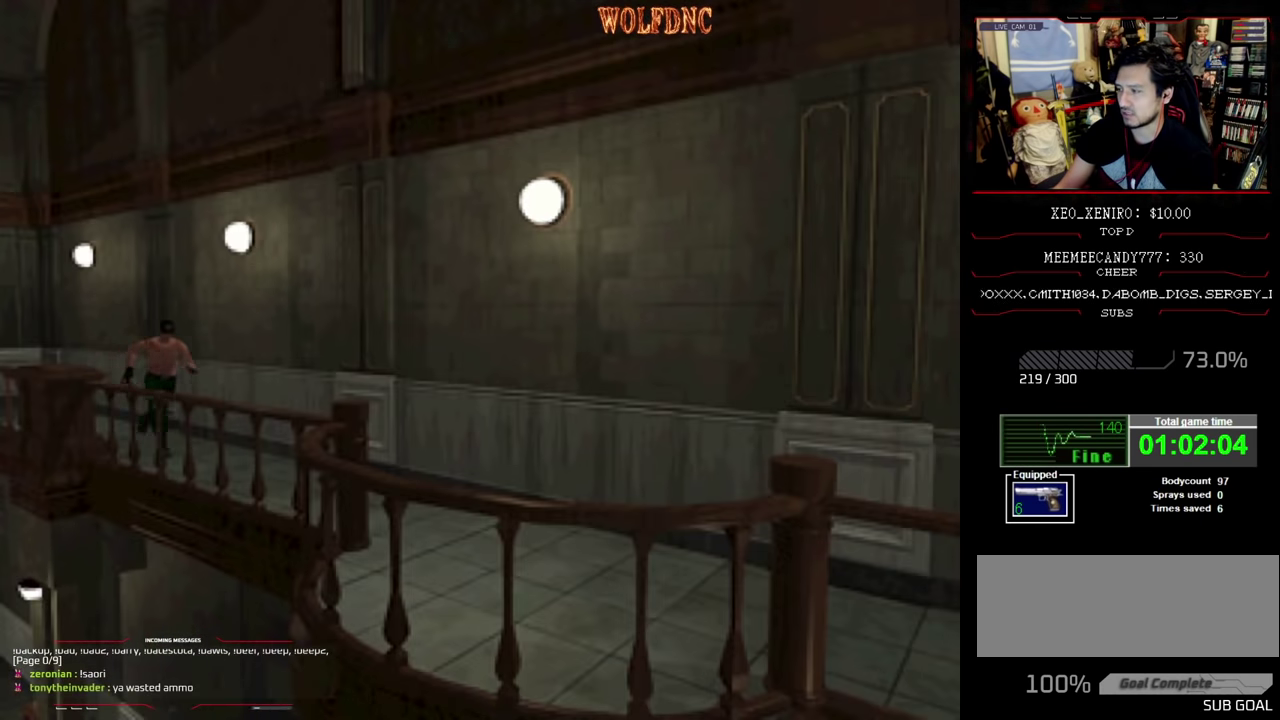
{"buttons": ["SQUARE", "DPAD_UP"], "events": []}
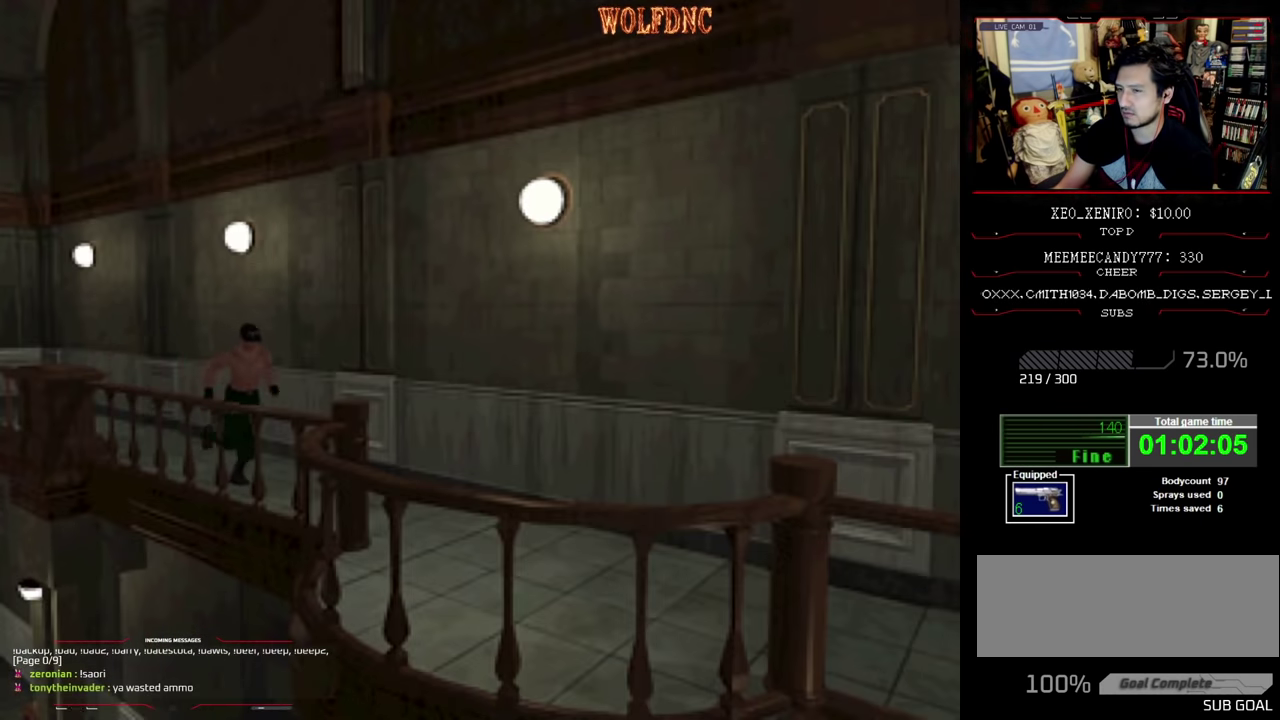
{"buttons": ["SQUARE", "DPAD_UP"], "events": [[217, "DPAD_LEFT", "down"], [400, "DPAD_LEFT", "up"]]}
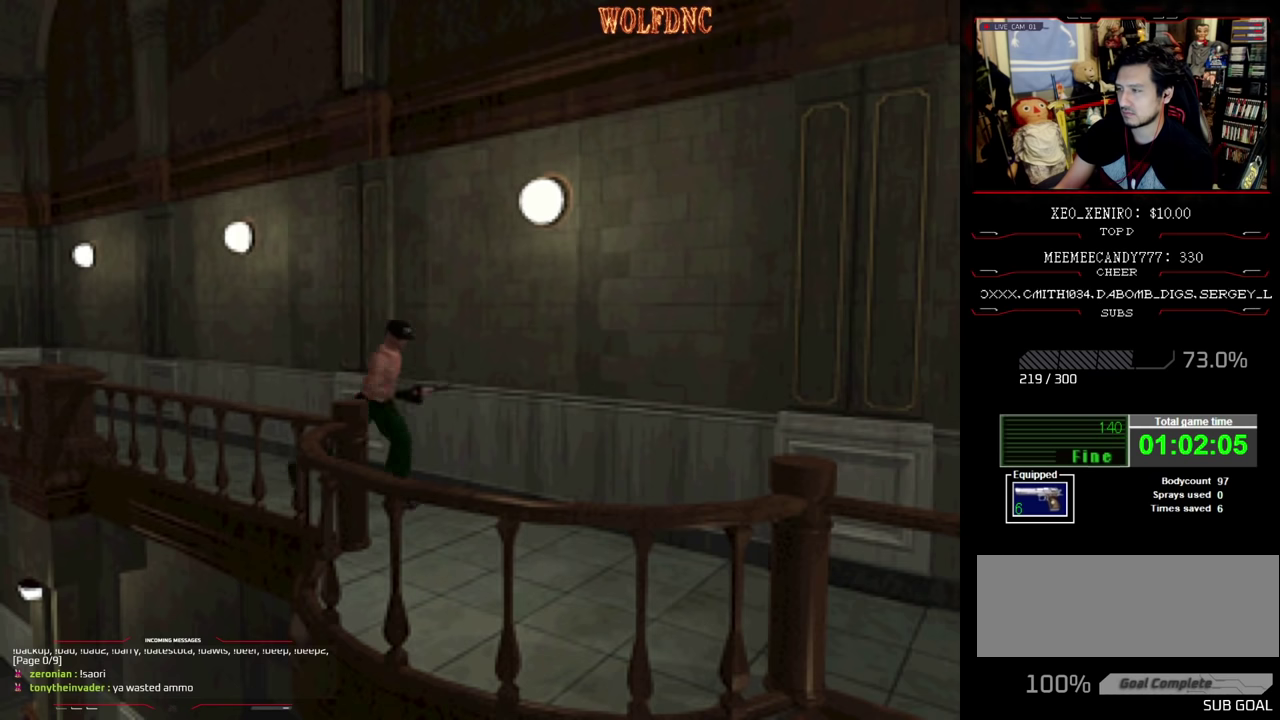
{"buttons": ["SQUARE", "DPAD_UP"], "events": []}
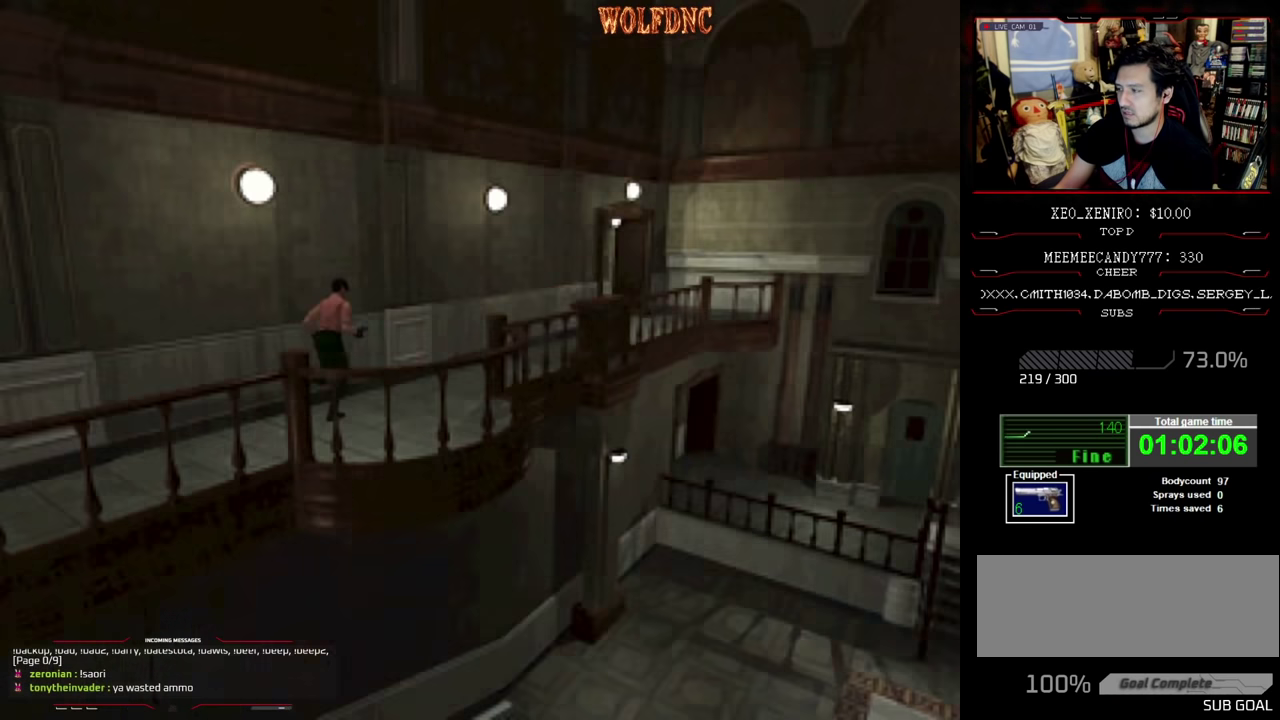
{"buttons": ["SQUARE", "DPAD_UP"], "events": []}
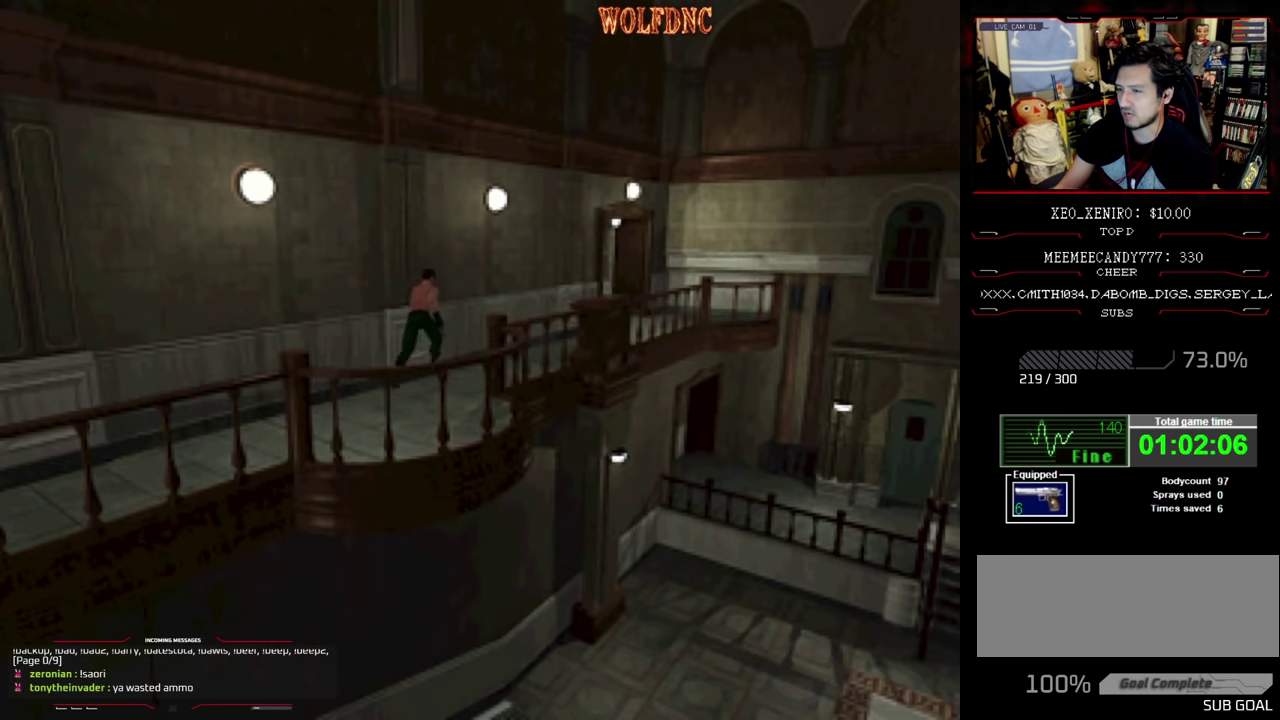
{"buttons": ["SQUARE", "DPAD_UP"], "events": [[117, "DPAD_RIGHT", "down"], [217, "DPAD_RIGHT", "up"]]}
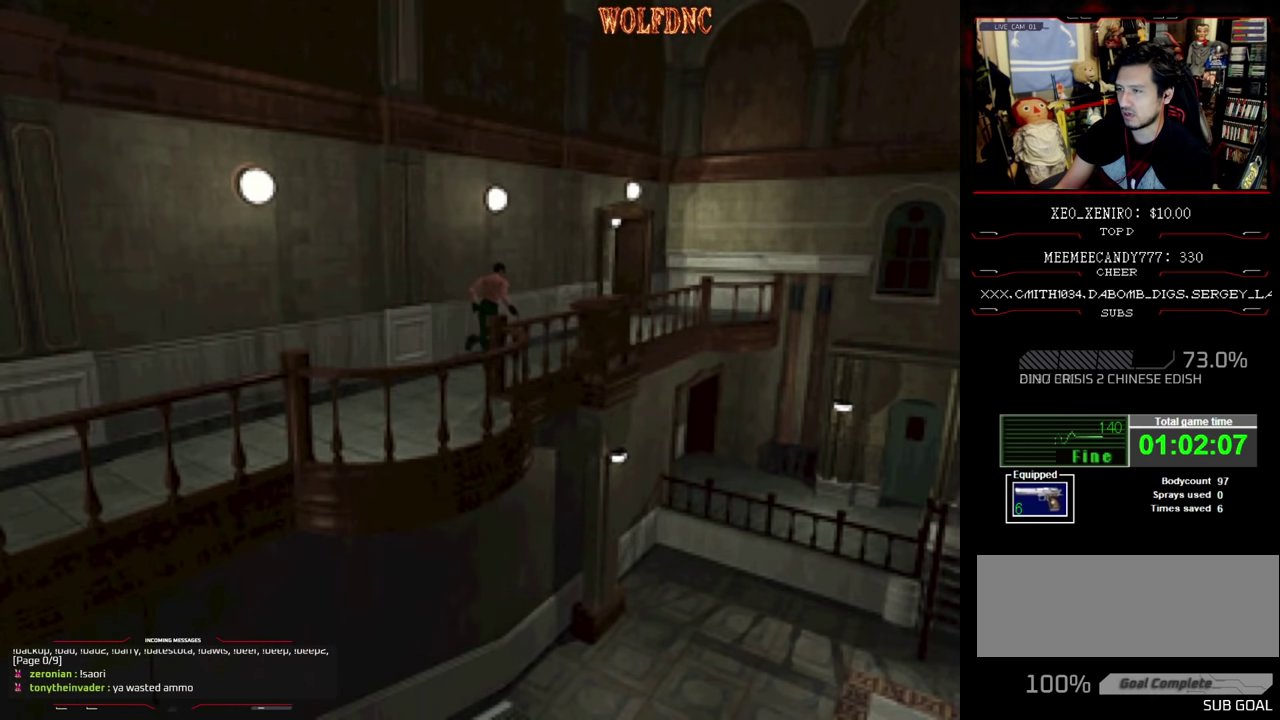
{"buttons": ["SQUARE", "DPAD_UP"], "events": []}
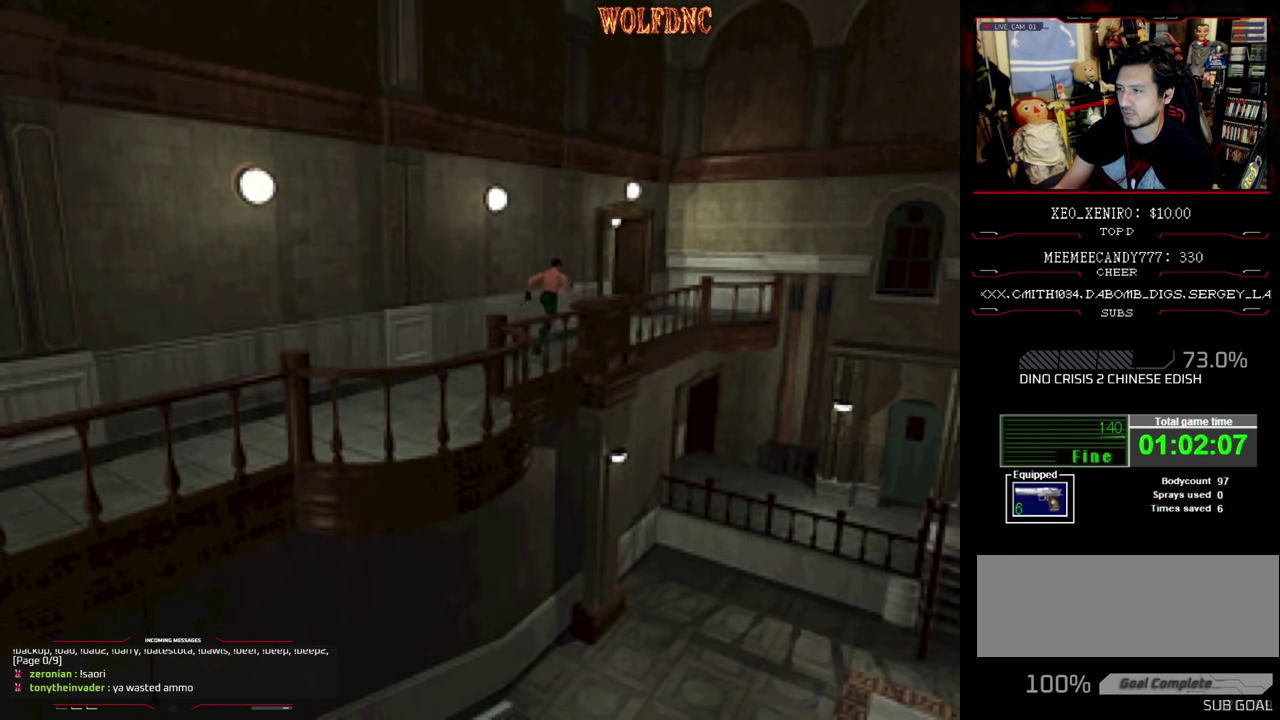
{"buttons": ["SQUARE", "DPAD_UP"], "events": []}
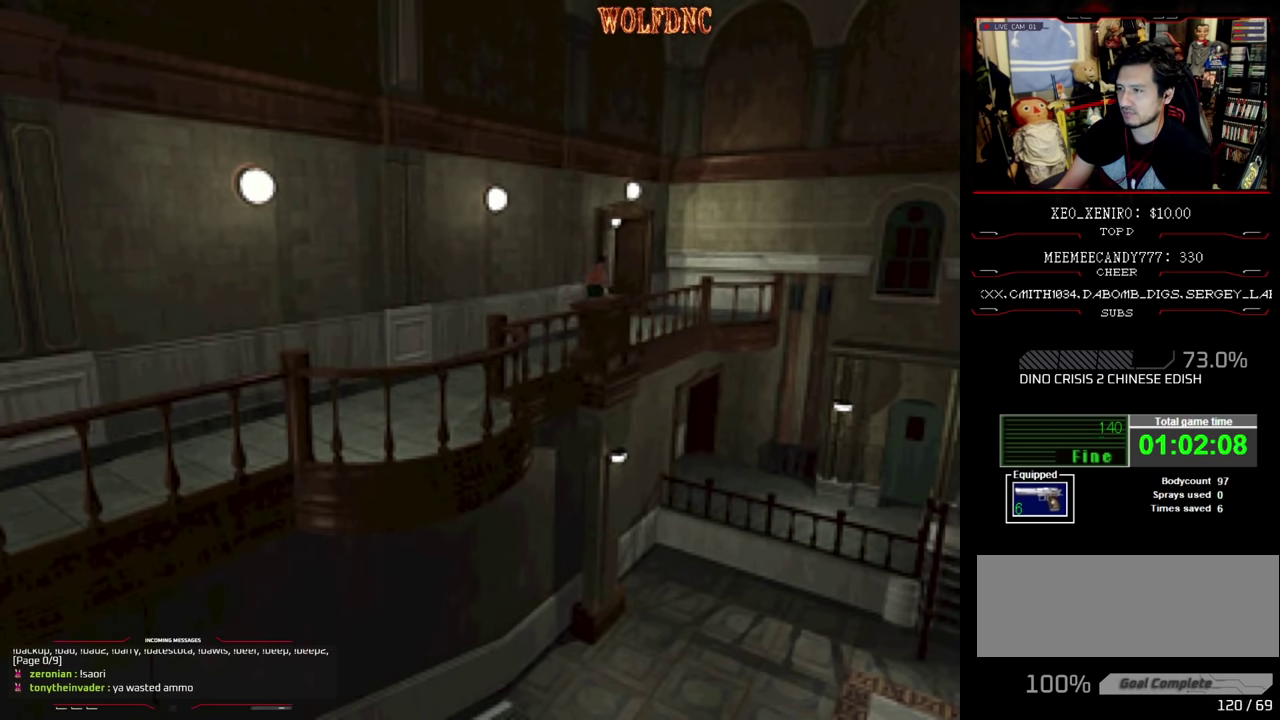
{"buttons": ["SQUARE", "DPAD_UP", "DPAD_LEFT"], "events": [[217, "DPAD_LEFT", "down"]]}
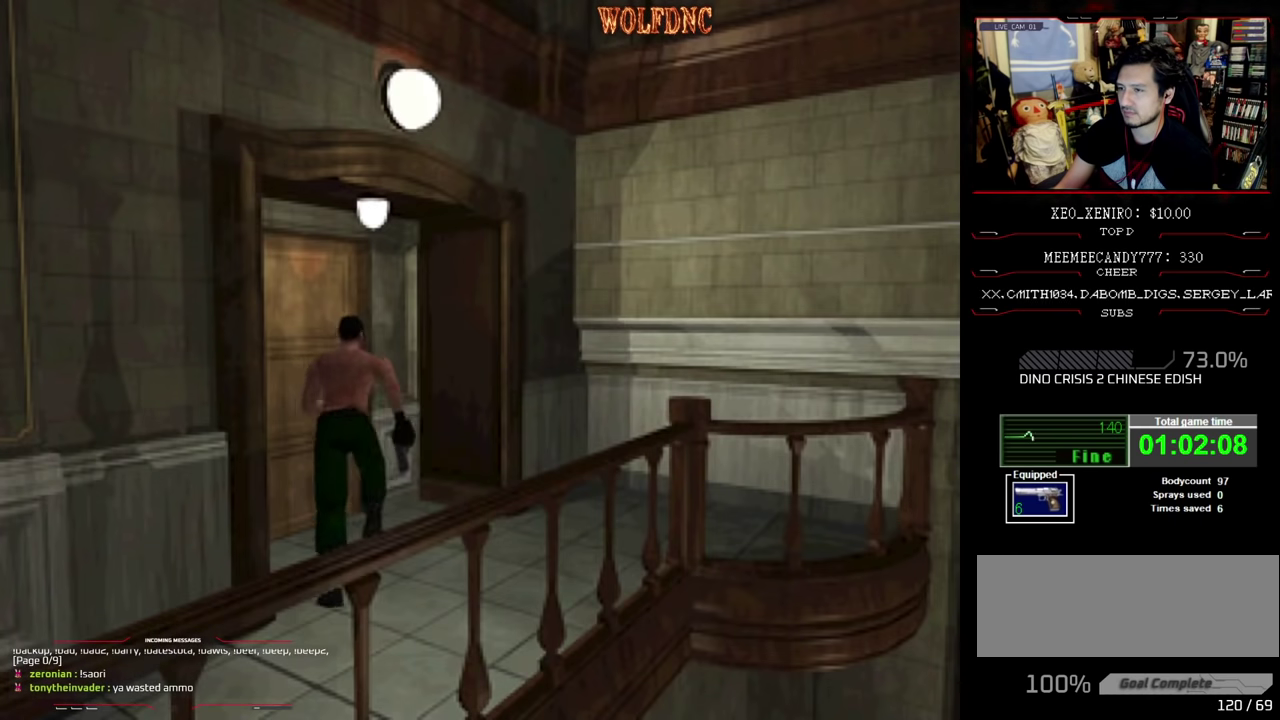
{"buttons": [], "events": [[134, "CROSS", "down"], [367, "DPAD_LEFT", "up"], [417, "CROSS", "up"], [417, "SQUARE", "up"], [467, "DPAD_UP", "up"]]}
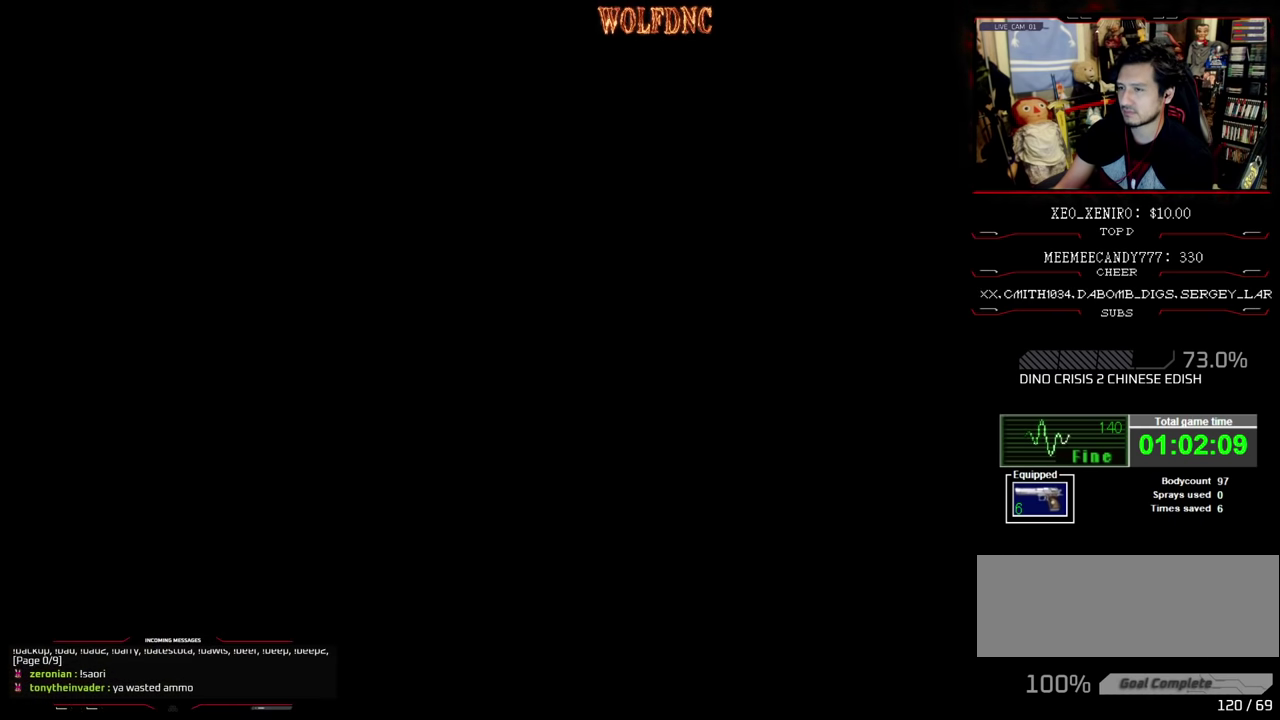
{"buttons": [], "events": []}
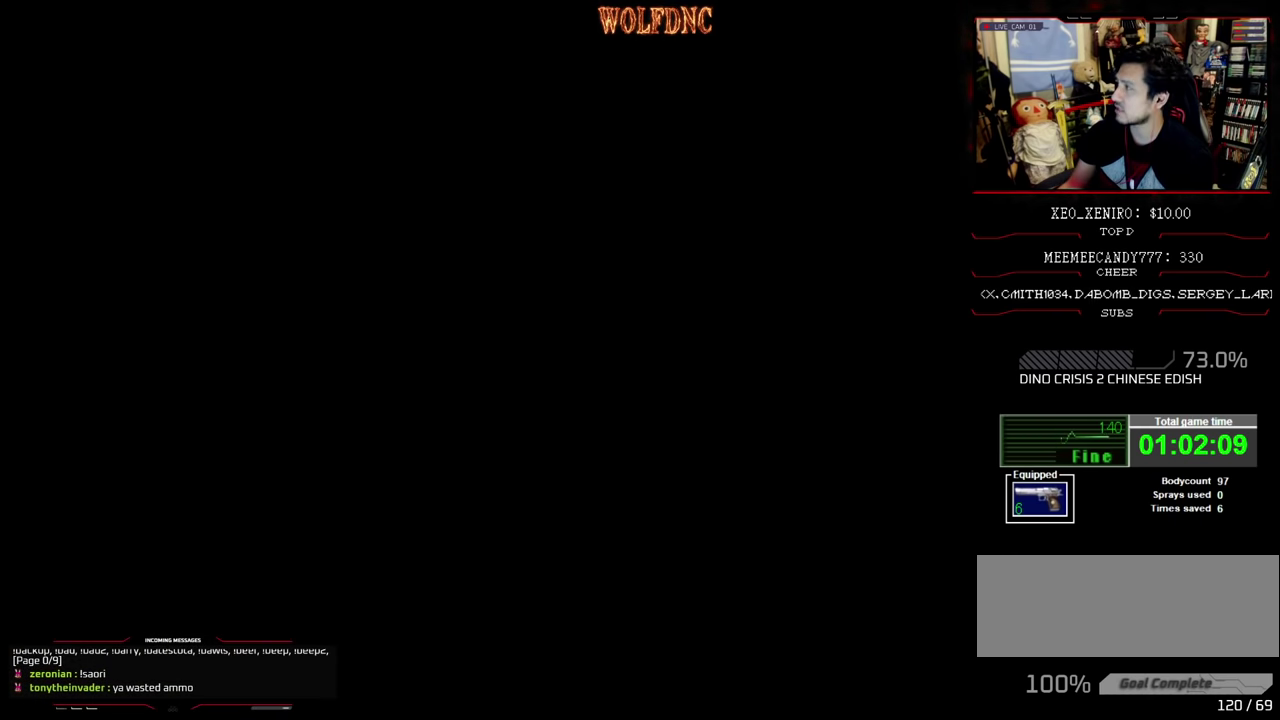
{"buttons": [], "events": []}
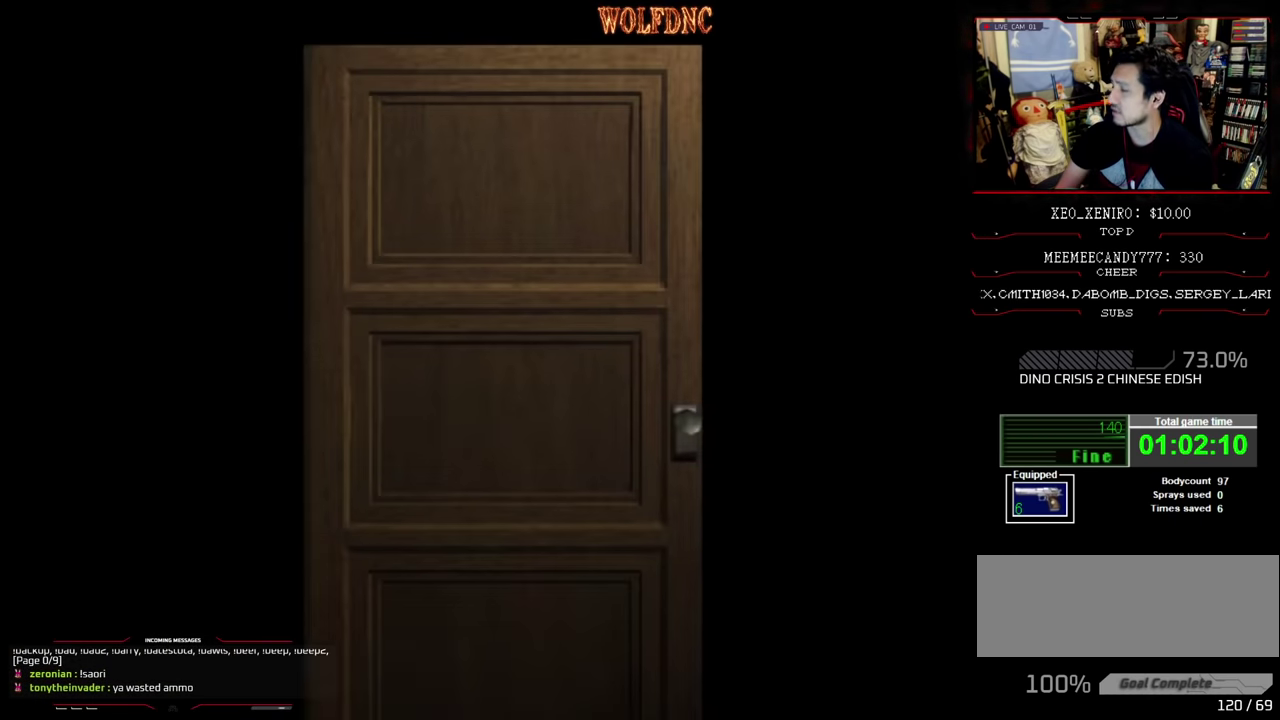
{"buttons": [], "events": []}
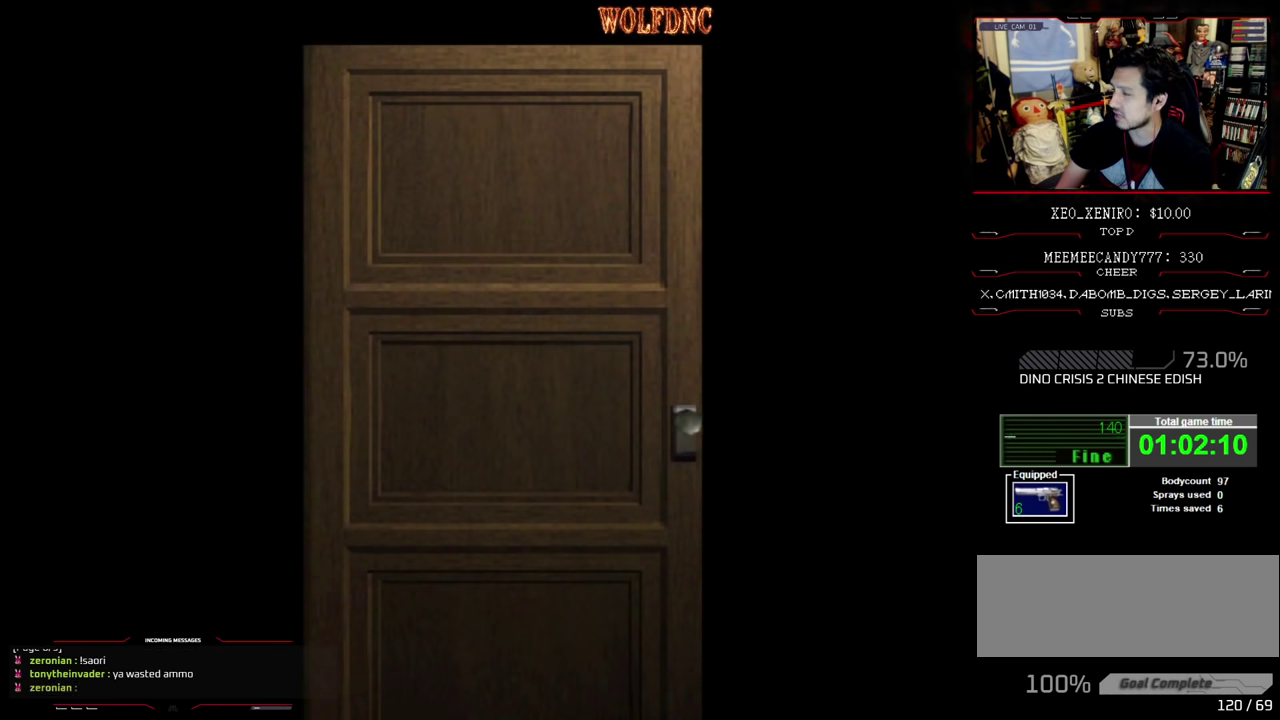
{"buttons": [], "events": []}
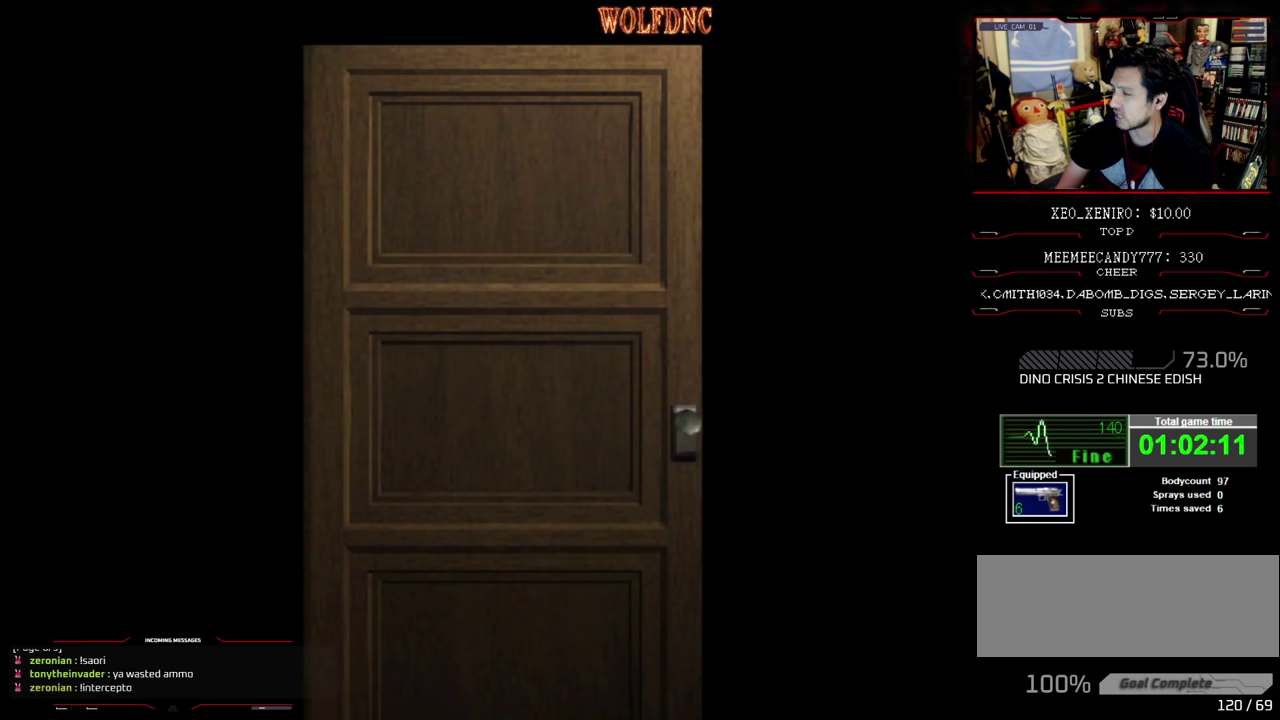
{"buttons": [], "events": []}
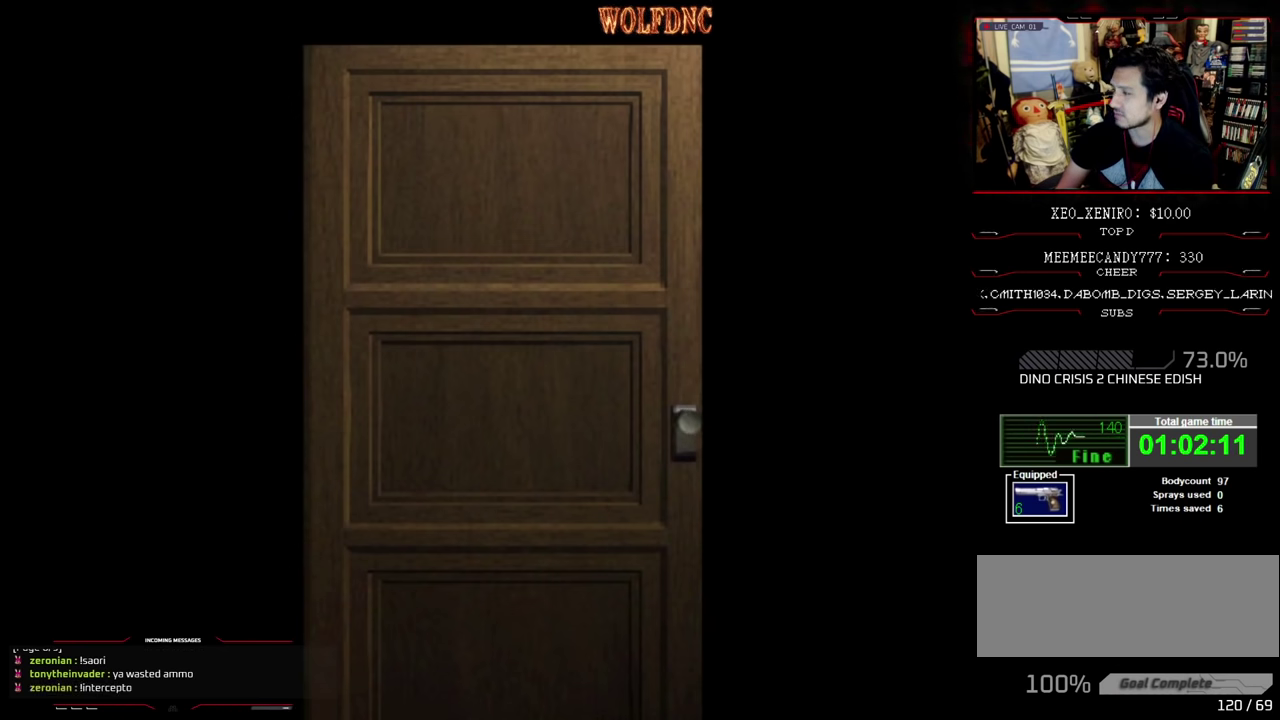
{"buttons": [], "events": []}
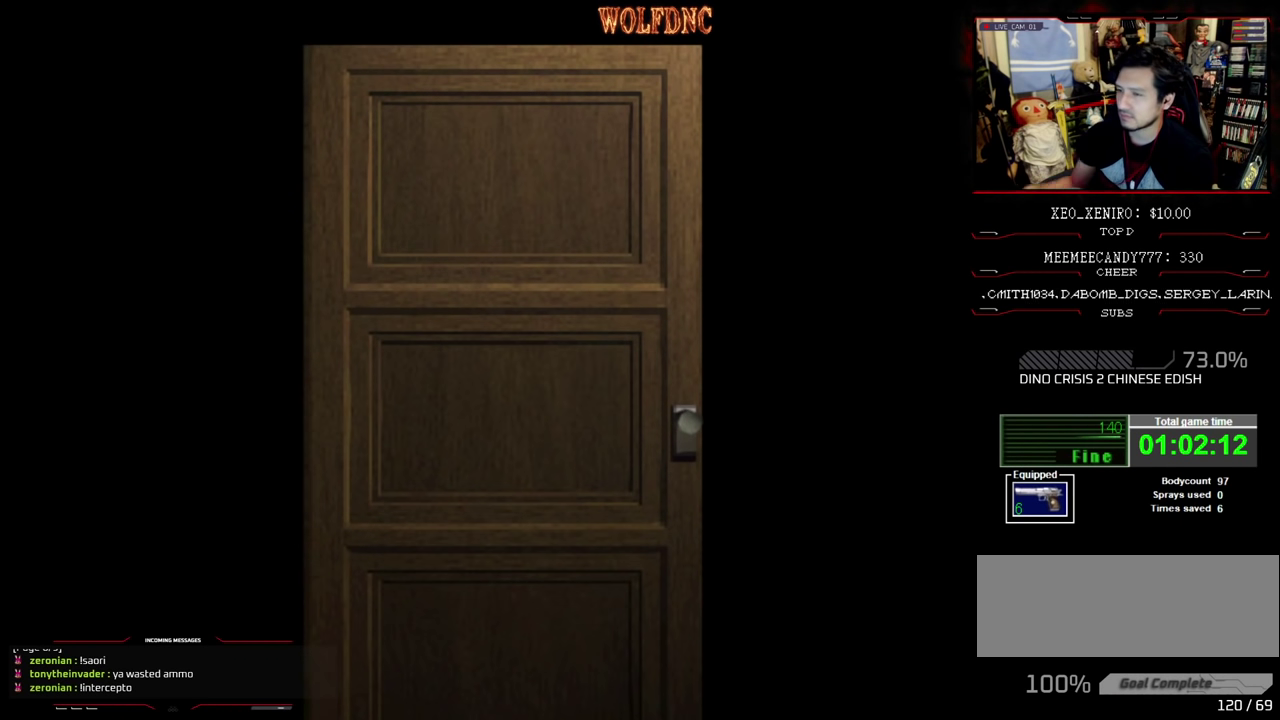
{"buttons": ["CIRCLE"], "events": [[100, "SELECT", "down"], [200, "SELECT", "up"], [384, "CIRCLE", "down"]]}
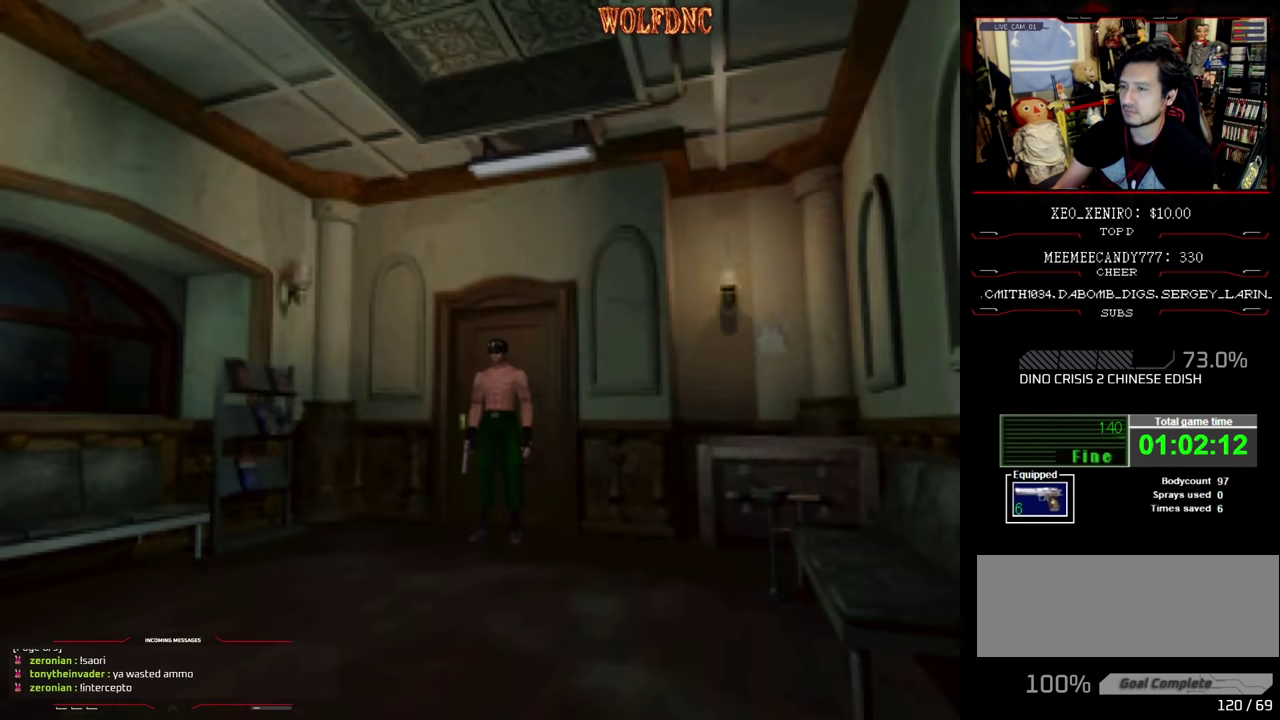
{"buttons": [], "events": [[34, "CIRCLE", "up"]]}